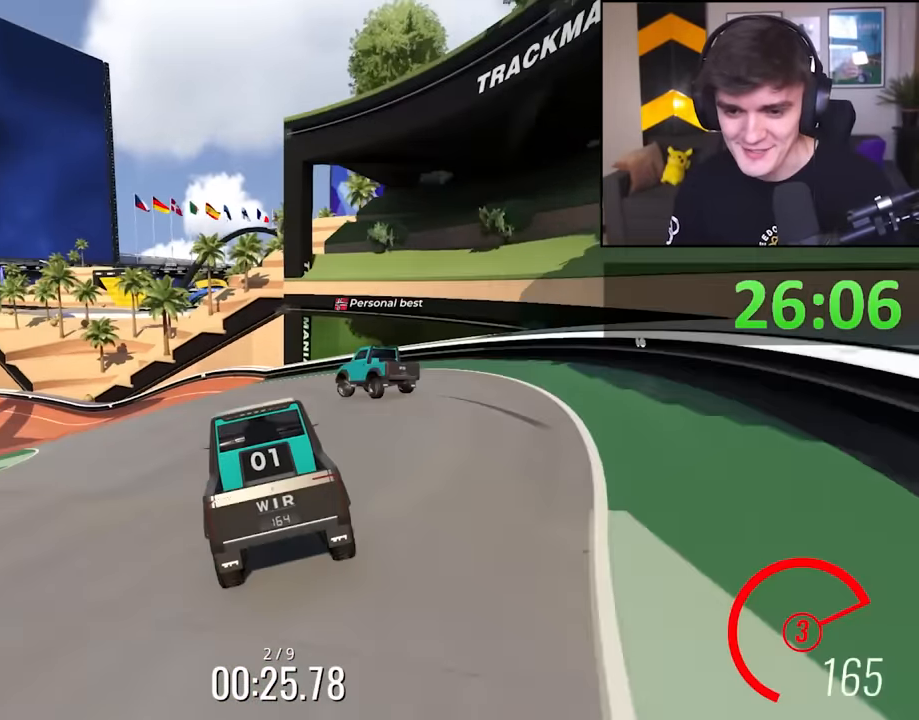
Gameplay with keyboard; each line is a JSON object with the keys held at the frame after it. "events" lists presses ("down") and releases ("up") of "brake", "down", "left", "right" and "up" between this image and that frame as [ms after this image, input, new state], when the widget could be followed in between. No other keys are recorded. Mouse input is not recorded. Key names are as the overlay labels them; some are game actions (e.g. jump) rather than physical keys.
{"keys": ["up"], "events": [[217, "left", "up"], [450, "left", "down"], [483, "left", "up"]]}
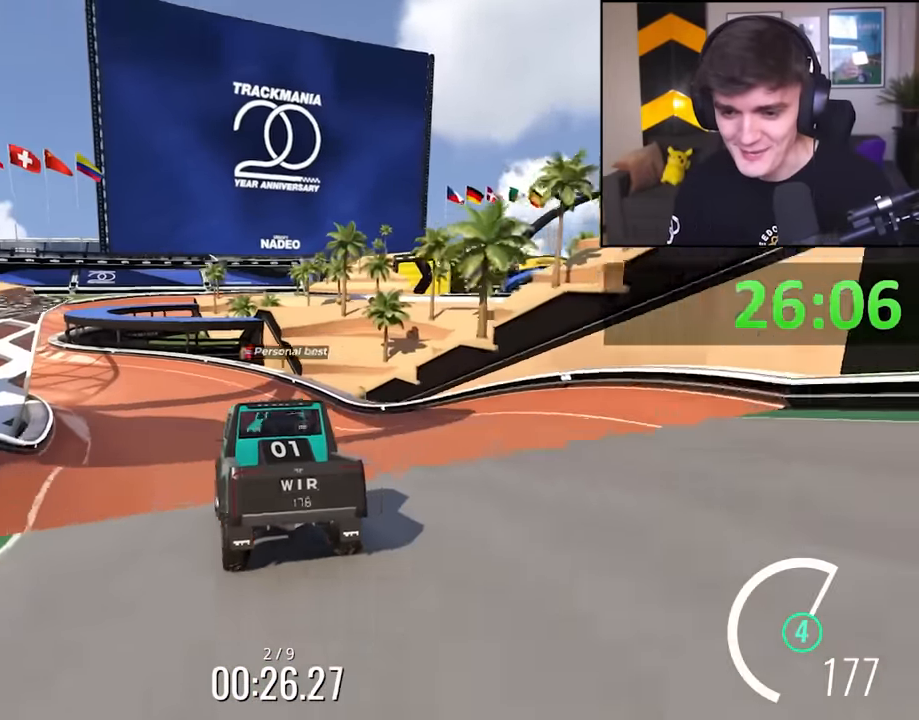
{"keys": ["up"], "events": [[367, "left", "down"], [450, "left", "up"]]}
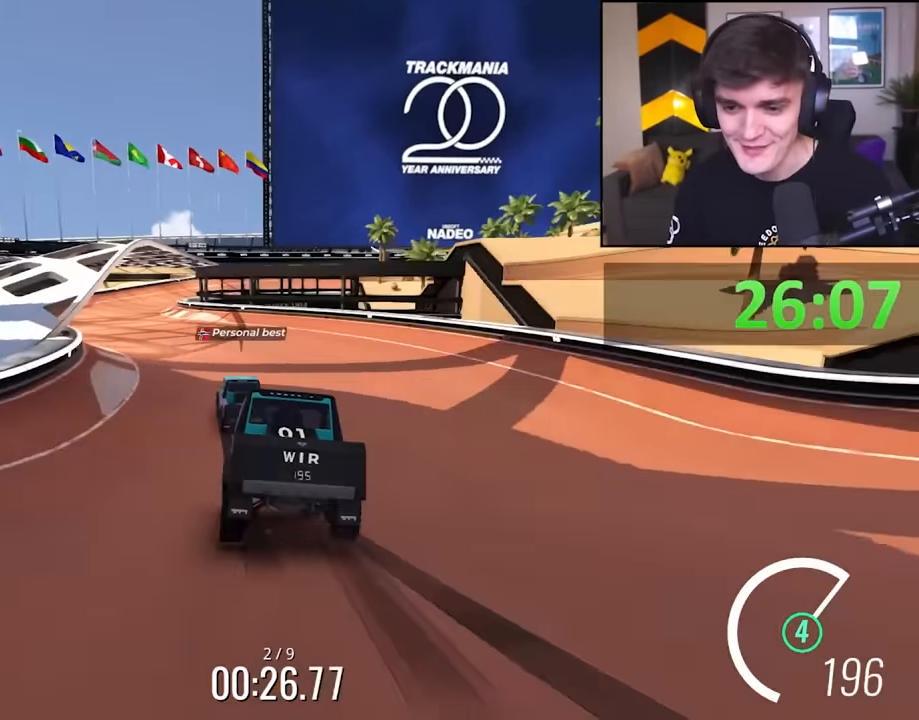
{"keys": ["left", "up"], "events": [[100, "left", "down"], [200, "left", "up"], [283, "left", "down"], [383, "left", "up"], [467, "left", "down"]]}
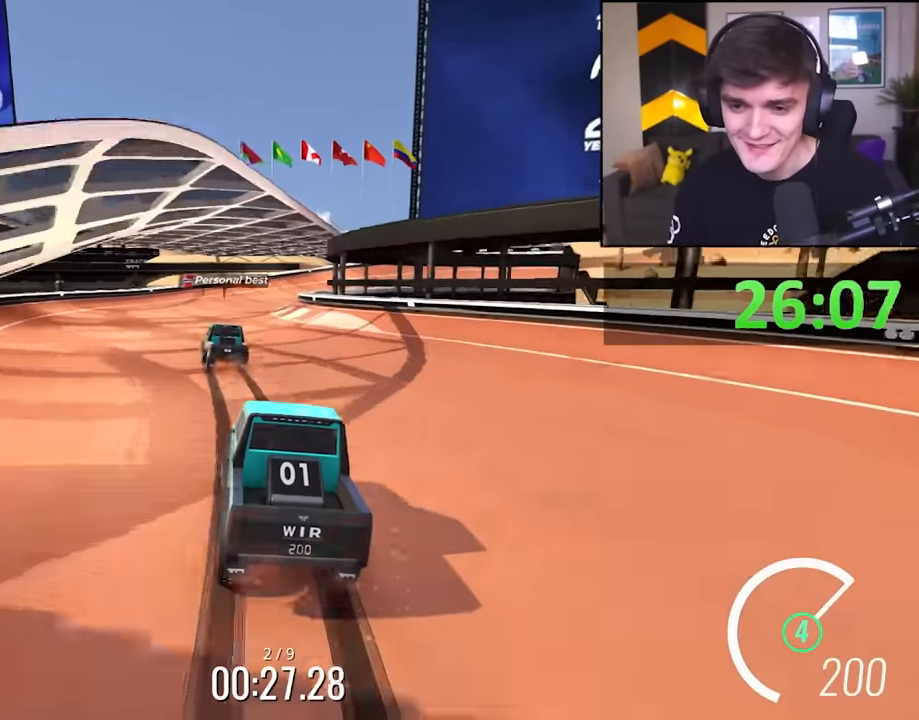
{"keys": ["right", "up"], "events": [[17, "left", "up"], [250, "right", "down"], [350, "right", "up"], [433, "right", "down"]]}
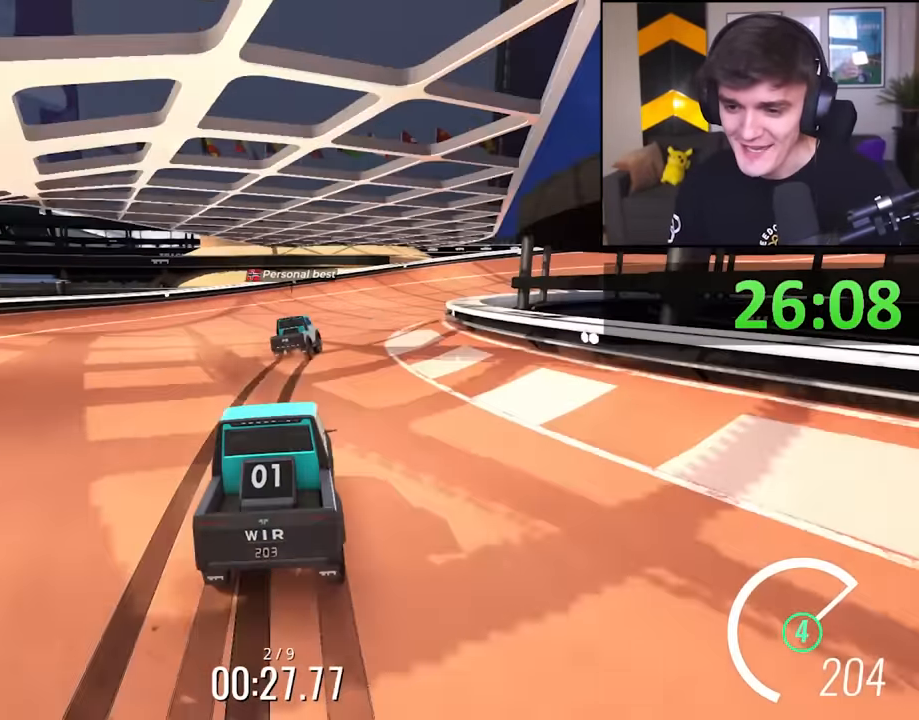
{"keys": ["up"], "events": [[83, "right", "up"], [133, "right", "down"], [217, "right", "up"], [317, "right", "down"], [417, "right", "up"]]}
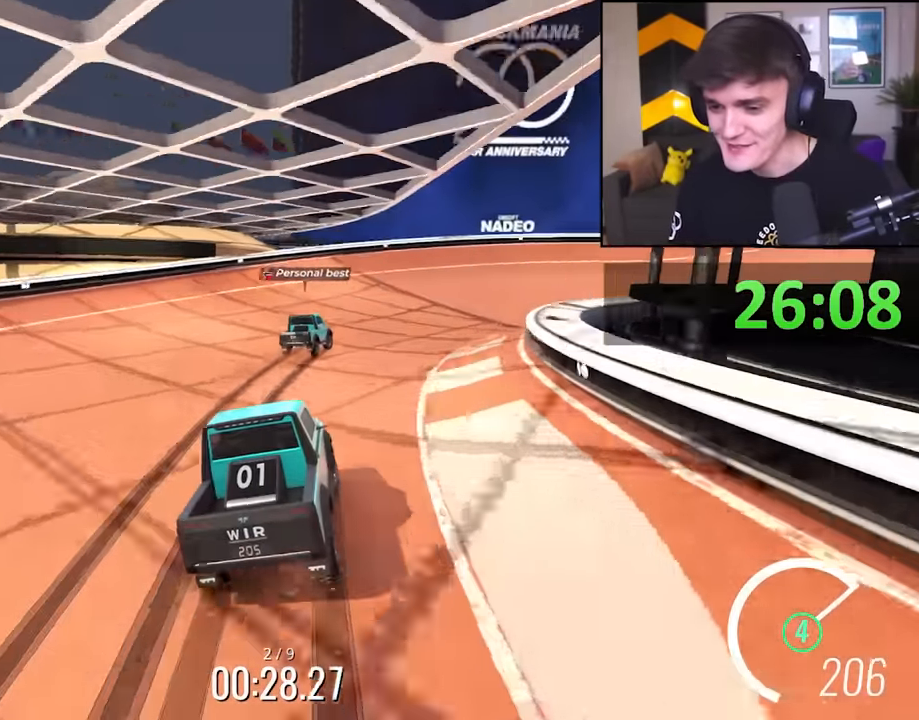
{"keys": ["right", "up"], "events": [[17, "right", "down"], [100, "right", "up"], [200, "right", "down"], [333, "right", "up"], [383, "right", "down"]]}
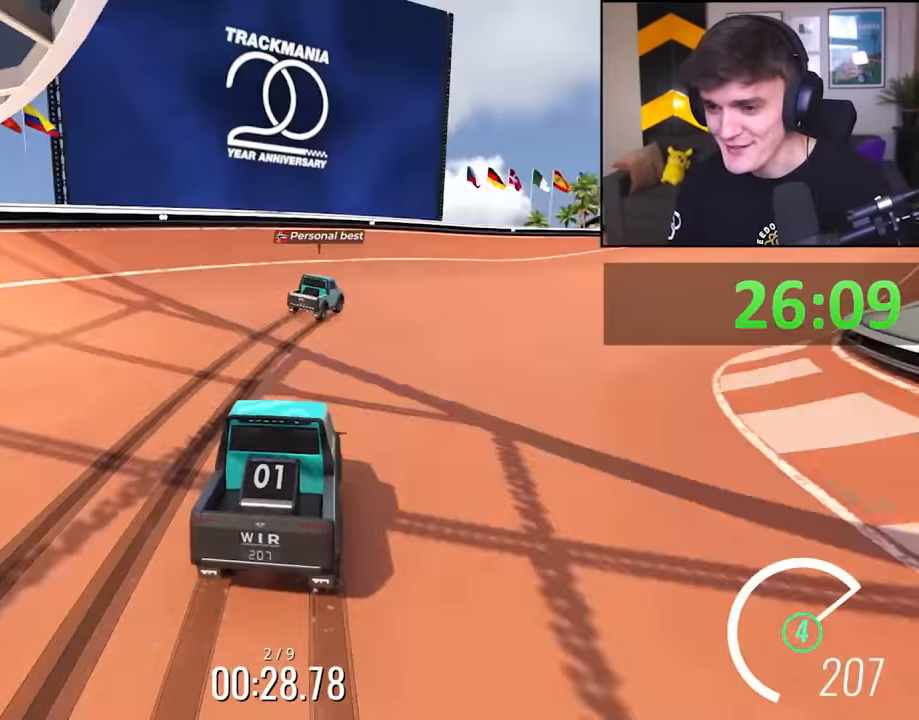
{"keys": ["right", "up"], "events": [[67, "right", "up"], [167, "right", "down"], [350, "right", "up"], [450, "right", "down"]]}
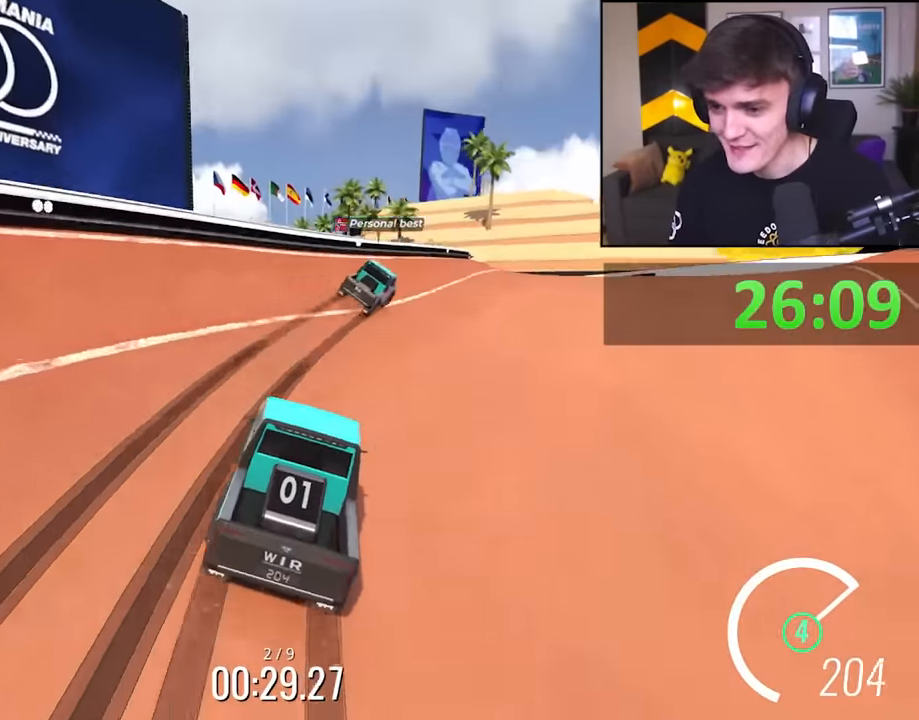
{"keys": ["right", "up"], "events": [[217, "right", "up"], [267, "right", "down"], [450, "right", "up"], [500, "right", "down"]]}
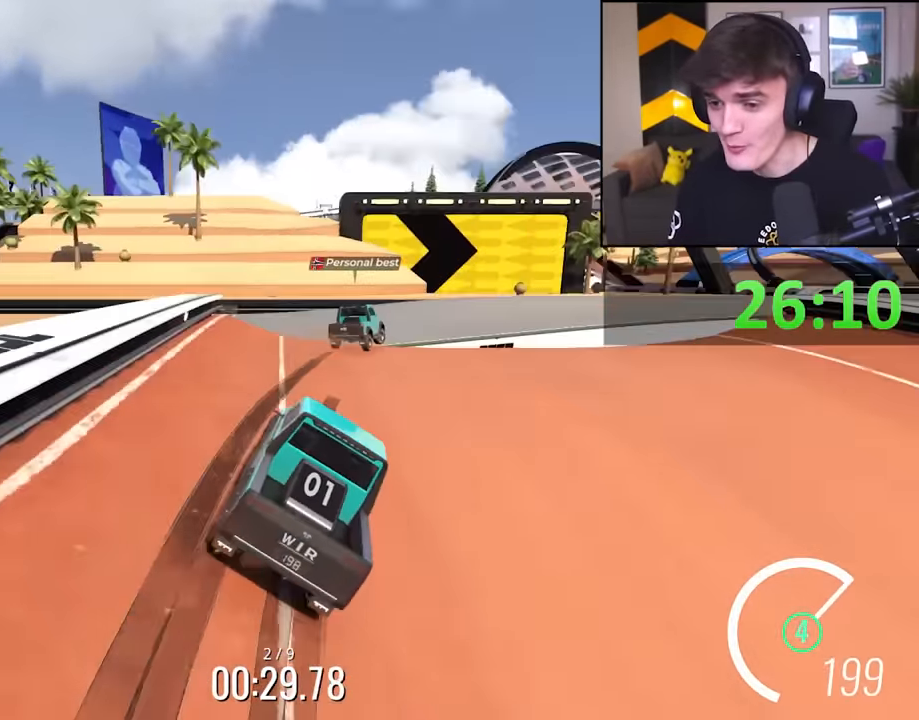
{"keys": ["right", "up"], "events": [[100, "right", "up"], [233, "right", "down"], [433, "right", "up"], [483, "right", "down"]]}
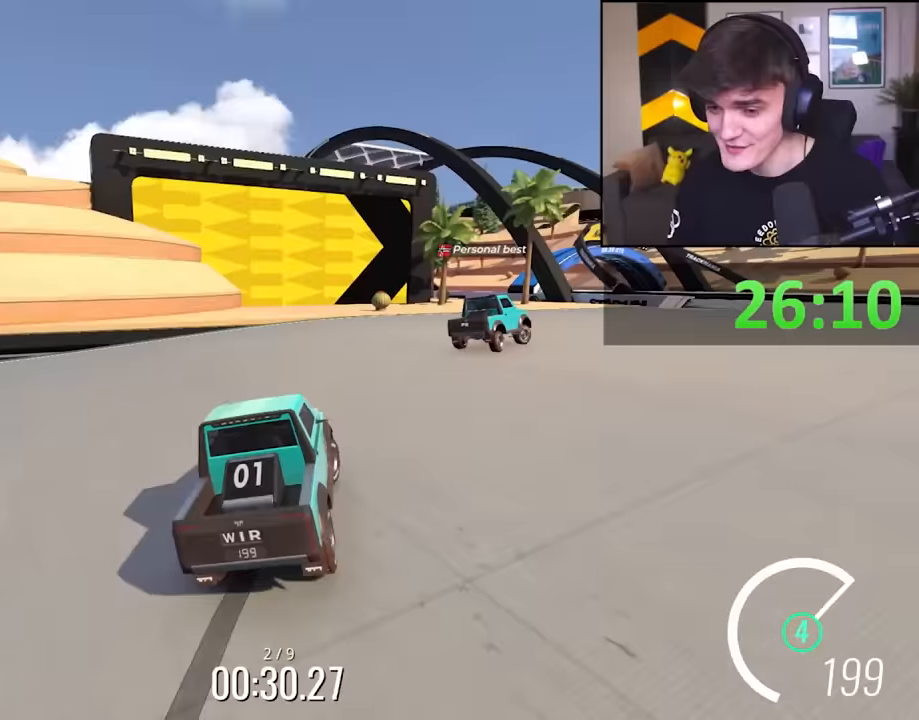
{"keys": ["right", "up"], "events": []}
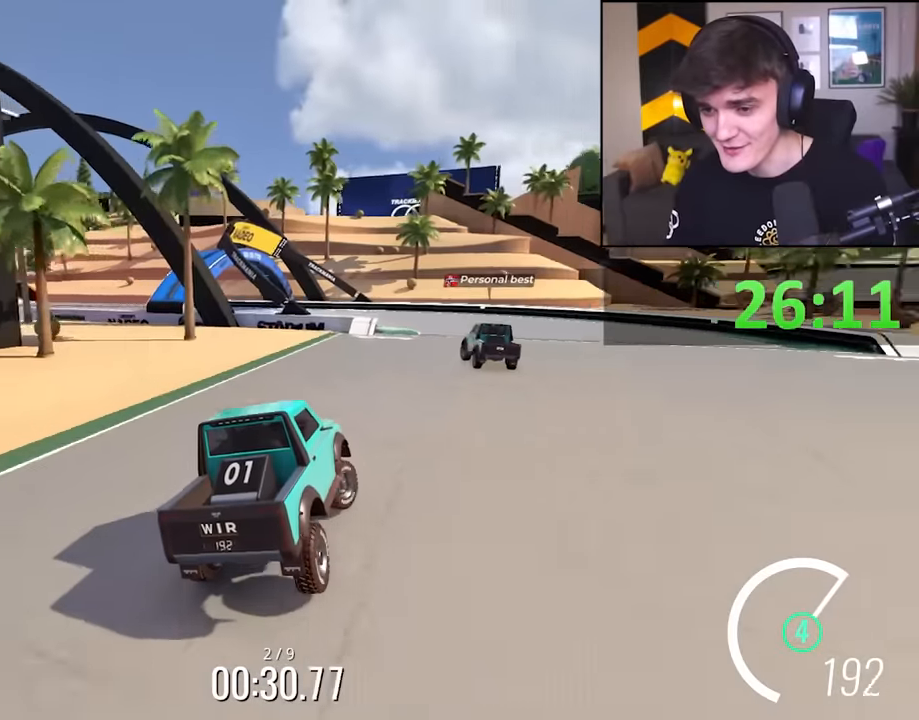
{"keys": ["up"], "events": [[33, "right", "up"], [133, "left", "down"], [500, "left", "up"]]}
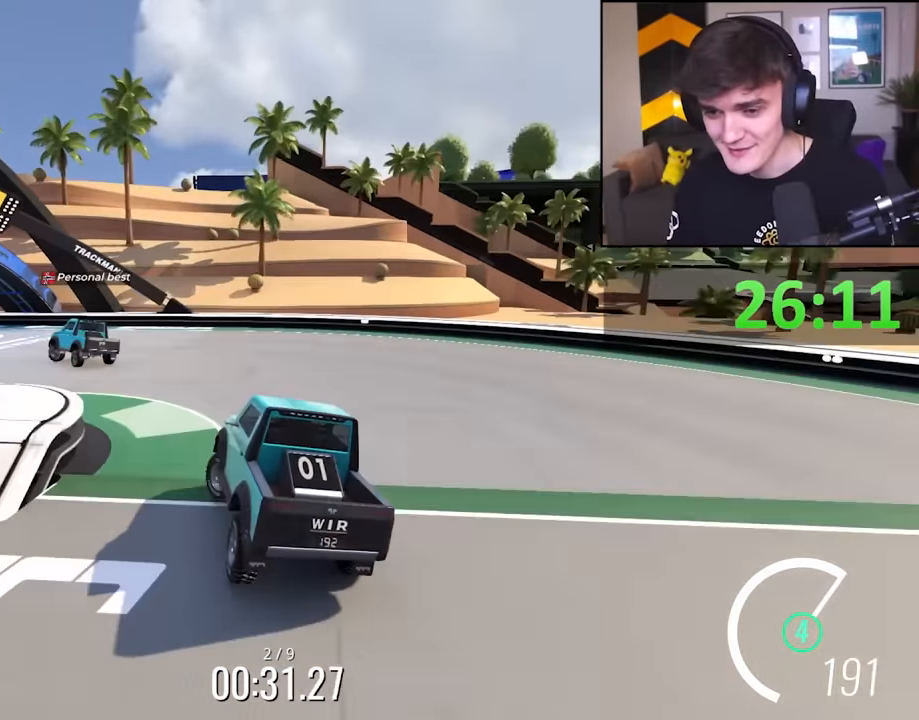
{"keys": ["left", "up"], "events": [[50, "left", "down"], [233, "left", "up"], [283, "left", "down"]]}
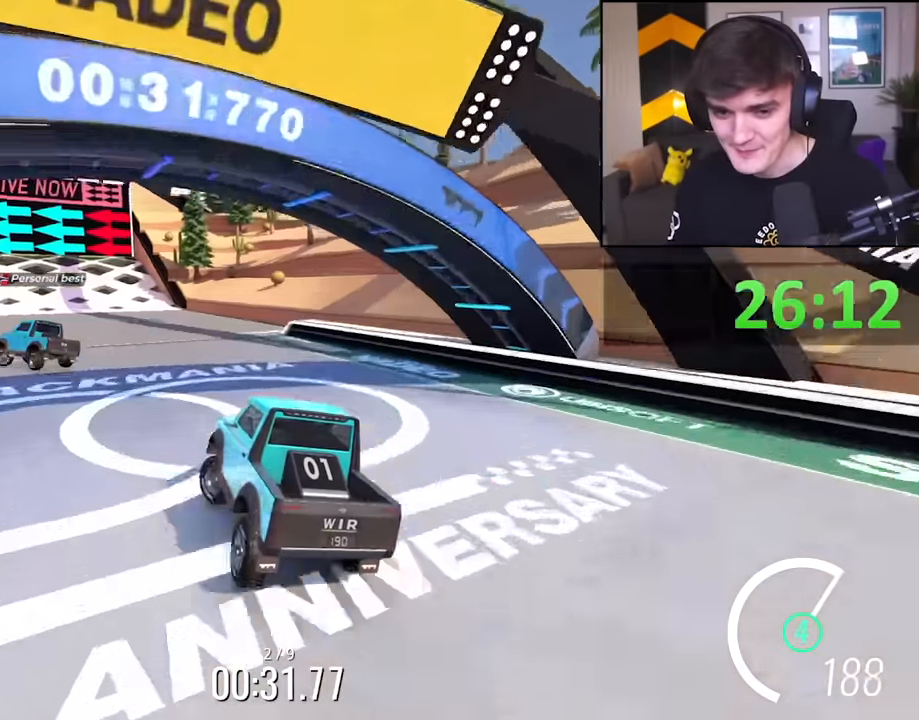
{"keys": ["left", "up"], "events": [[67, "left", "up"], [117, "left", "down"], [300, "left", "up"], [350, "left", "down"]]}
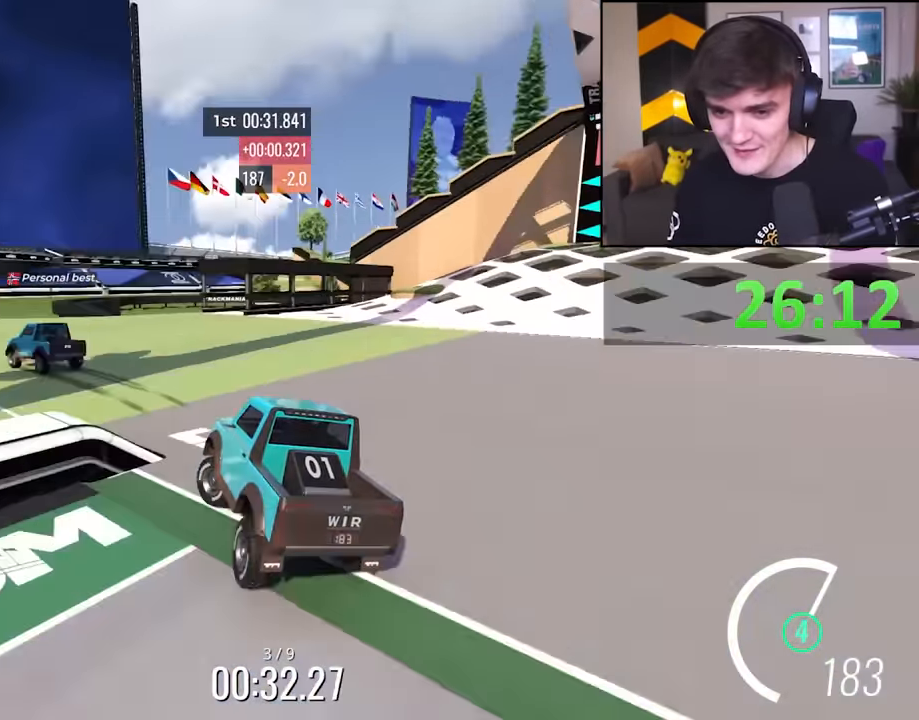
{"keys": ["left", "up"], "events": [[133, "left", "up"], [233, "right", "down"], [317, "right", "up"], [500, "left", "down"]]}
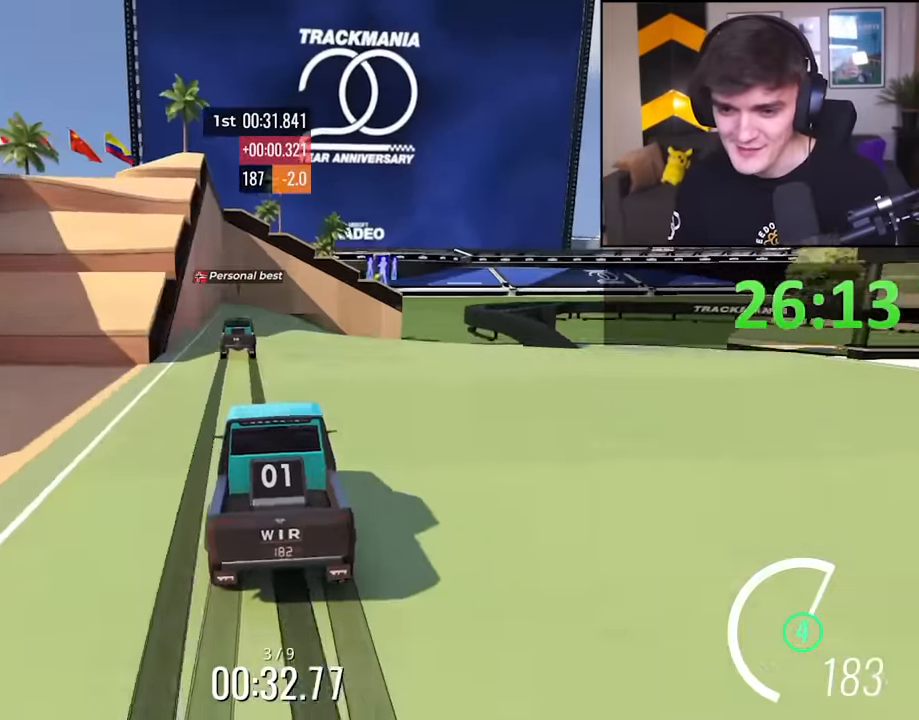
{"keys": ["right", "up"], "events": [[50, "left", "up"], [100, "right", "down"], [200, "right", "up"], [333, "right", "down"]]}
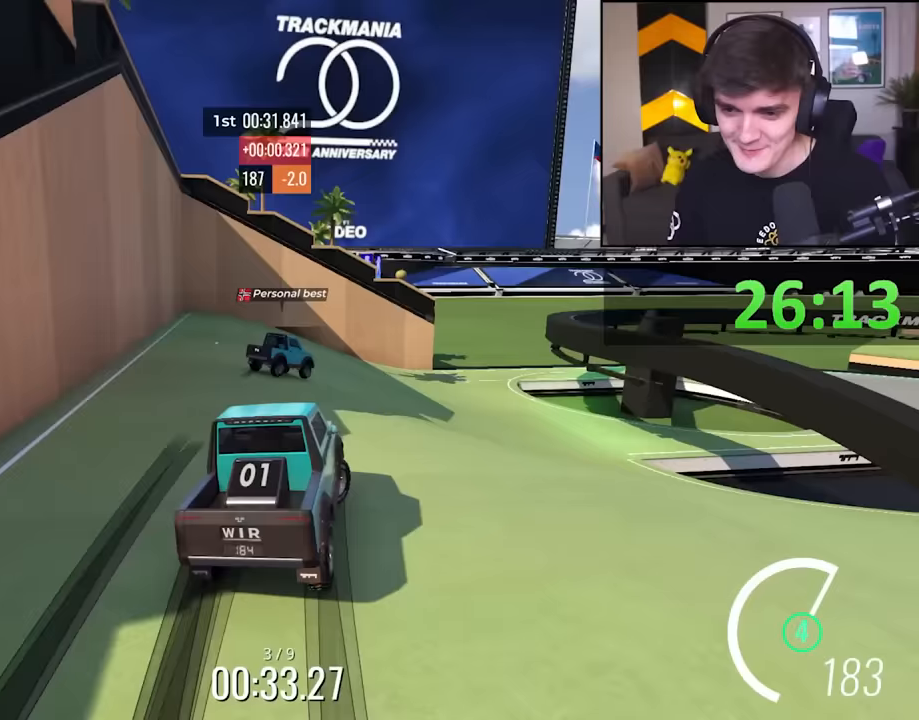
{"keys": ["up"], "events": [[250, "right", "up"], [300, "left", "down"], [433, "left", "up"]]}
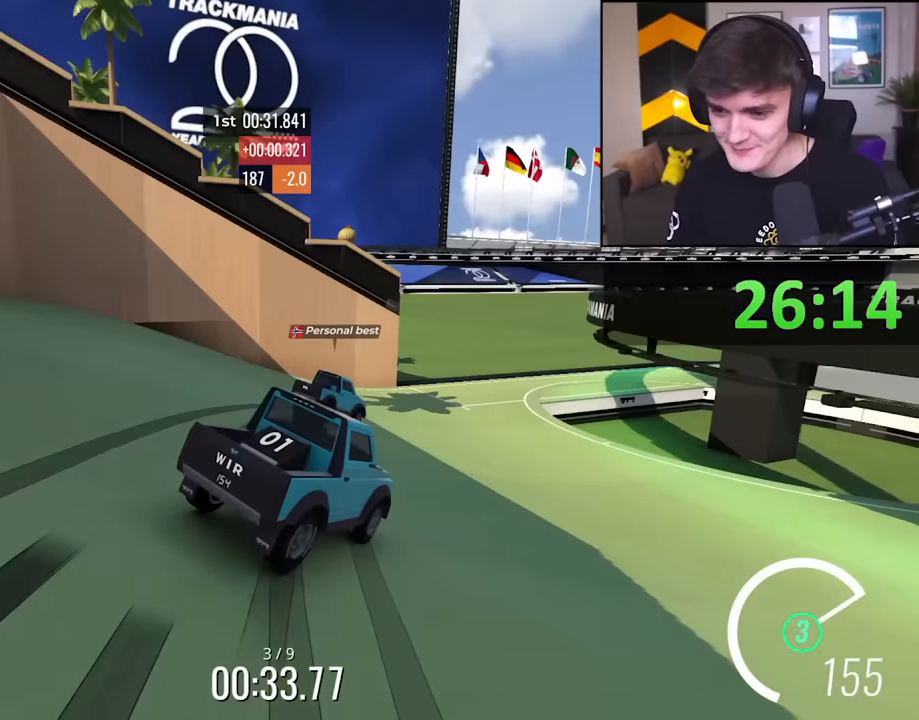
{"keys": ["up"], "events": [[367, "right", "down"], [417, "right", "up"]]}
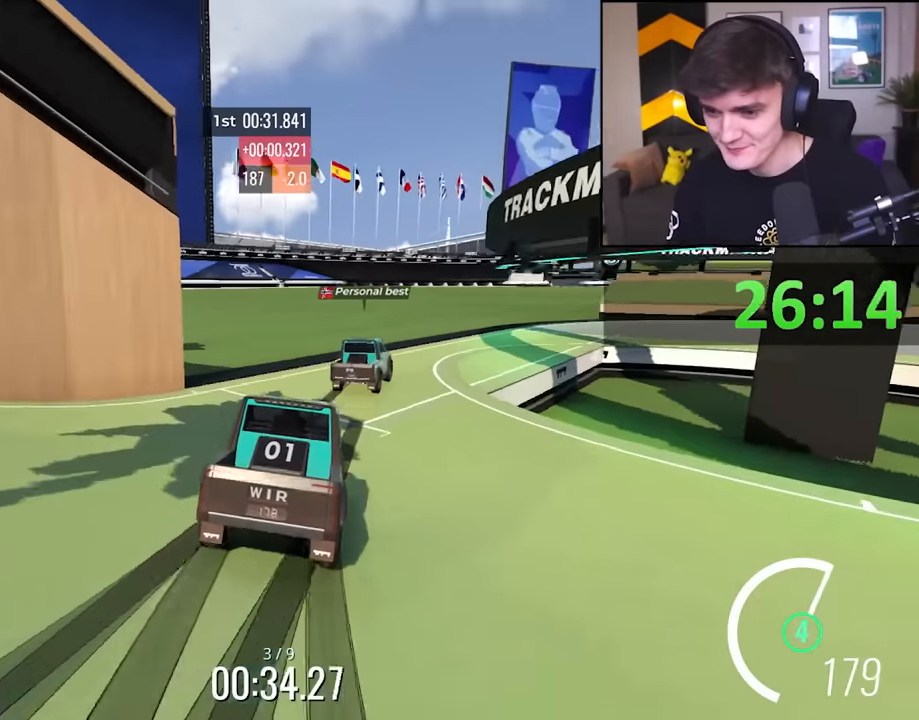
{"keys": ["right", "up"], "events": [[50, "right", "down"], [200, "right", "up"], [333, "right", "down"]]}
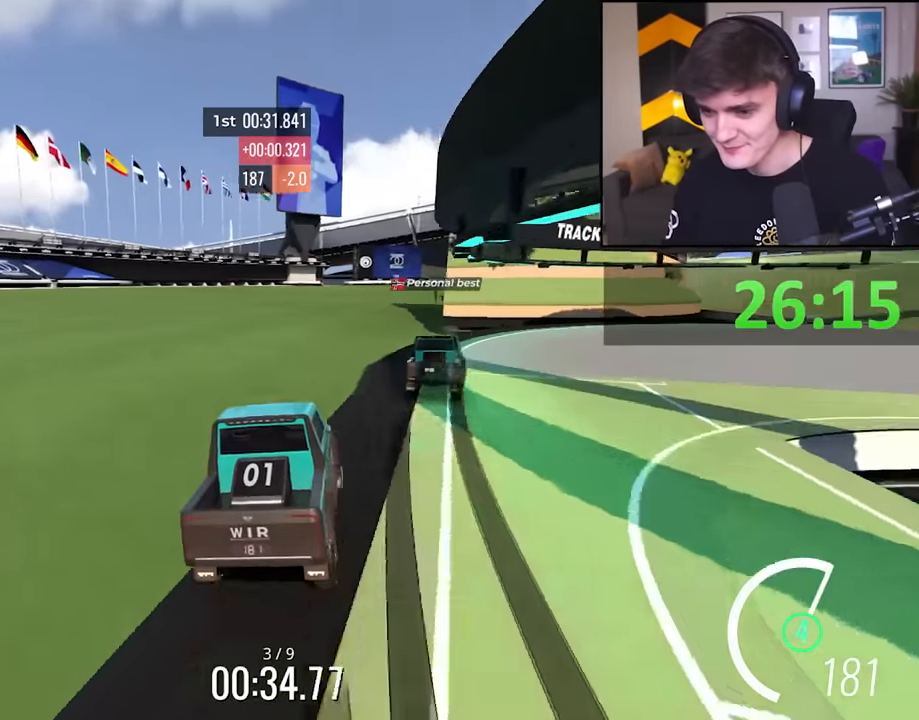
{"keys": ["up"], "events": [[350, "right", "up"]]}
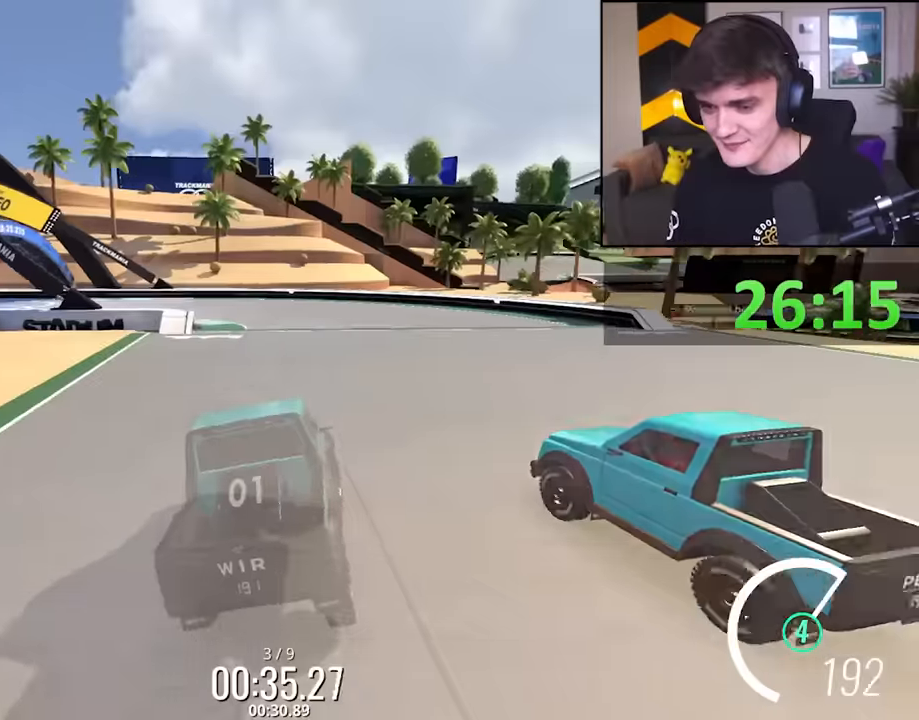
{"keys": ["left", "up"], "events": [[317, "left", "down"]]}
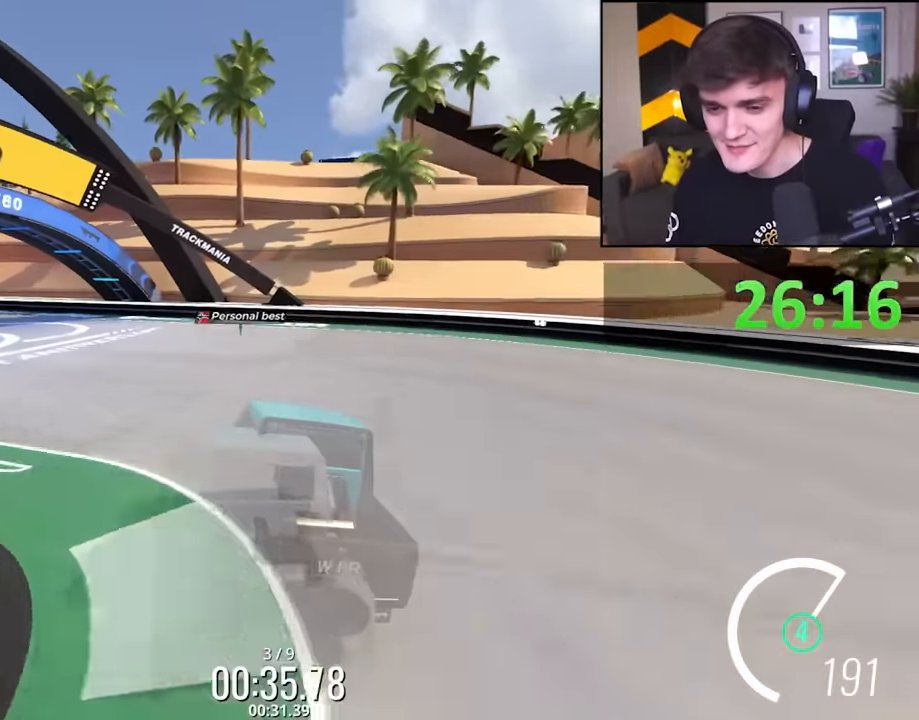
{"keys": ["left", "up"], "events": [[233, "left", "up"], [283, "left", "down"], [417, "left", "up"], [467, "left", "down"]]}
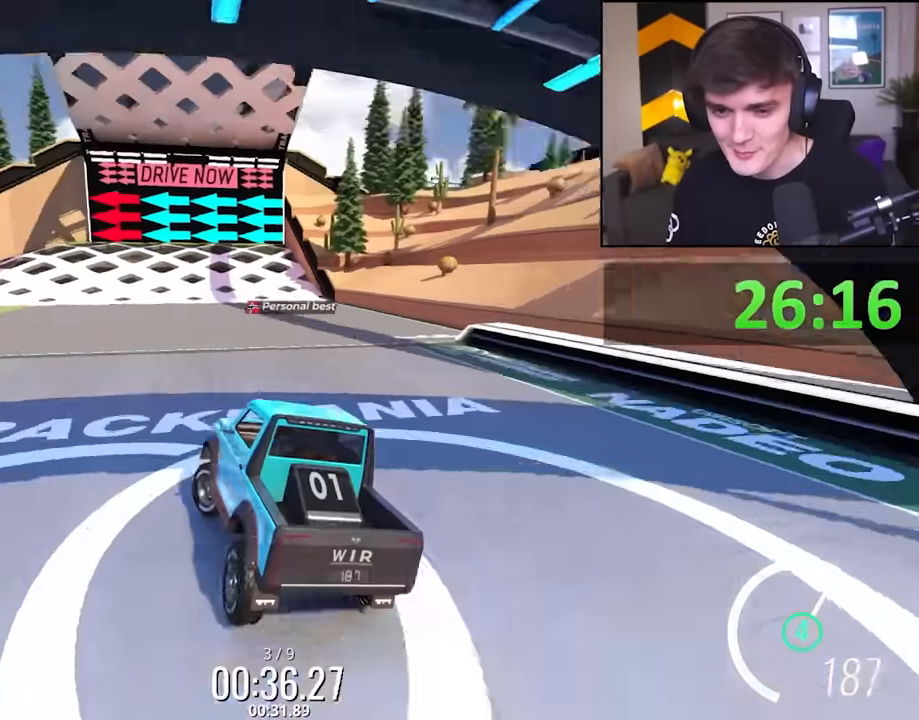
{"keys": ["left", "up"], "events": [[167, "left", "up"], [200, "left", "down"], [250, "left", "up"], [350, "left", "down"]]}
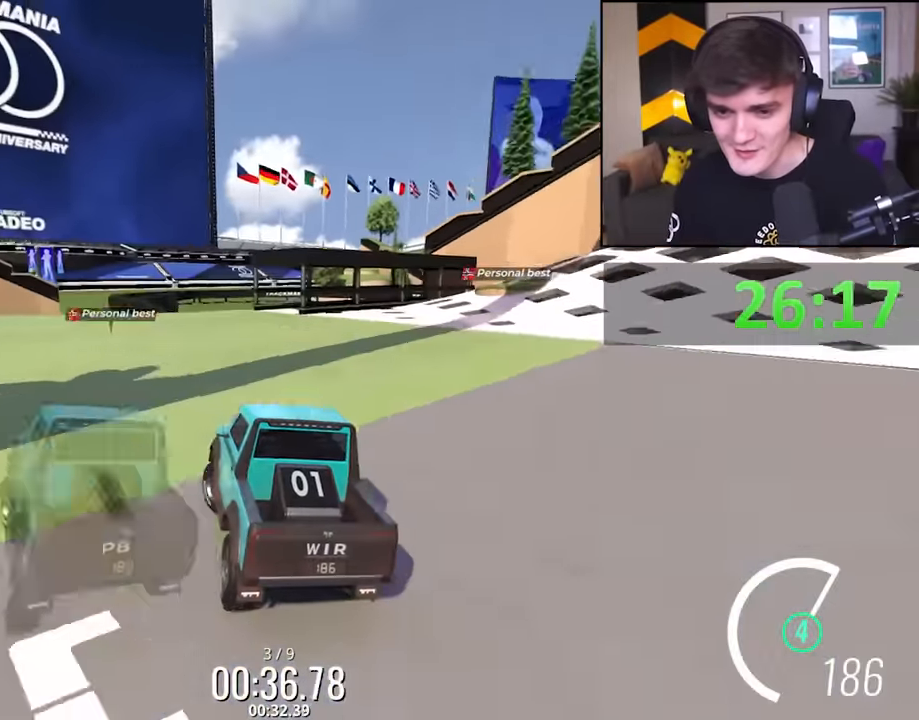
{"keys": ["left", "up"], "events": [[83, "left", "up"], [450, "left", "down"]]}
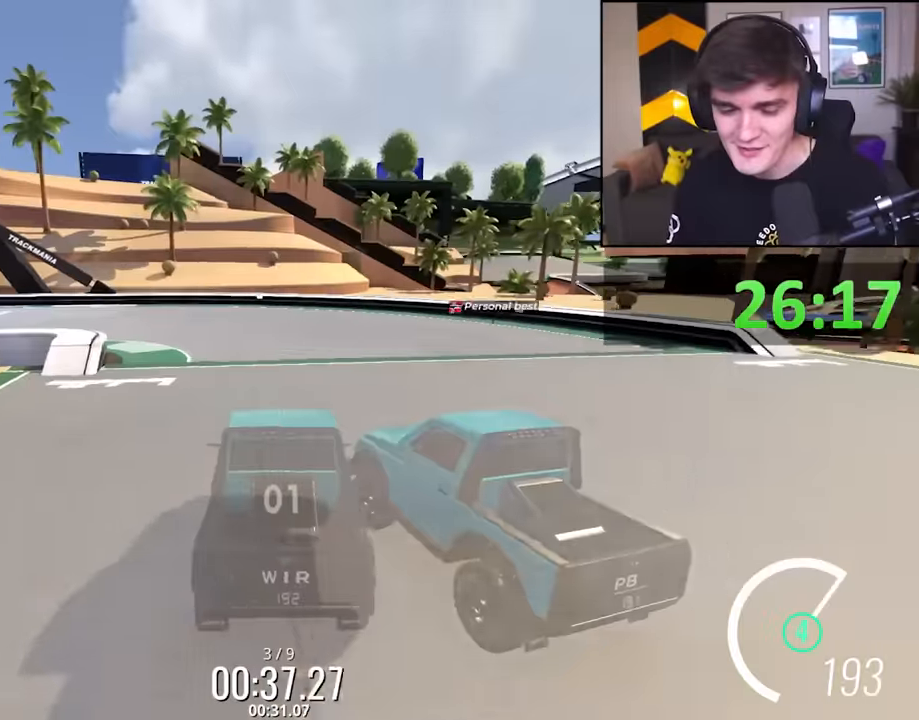
{"keys": ["up"], "events": [[433, "left", "up"]]}
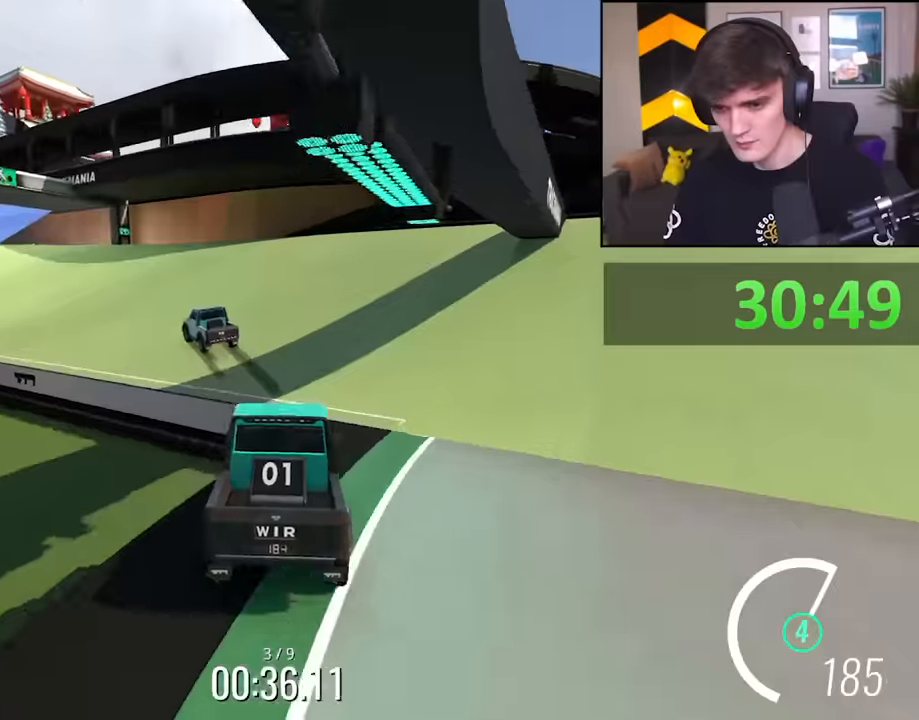
{"keys": ["left", "up"], "events": [[17, "left", "down"], [117, "left", "up"], [200, "left", "down"], [300, "left", "up"], [383, "left", "down"]]}
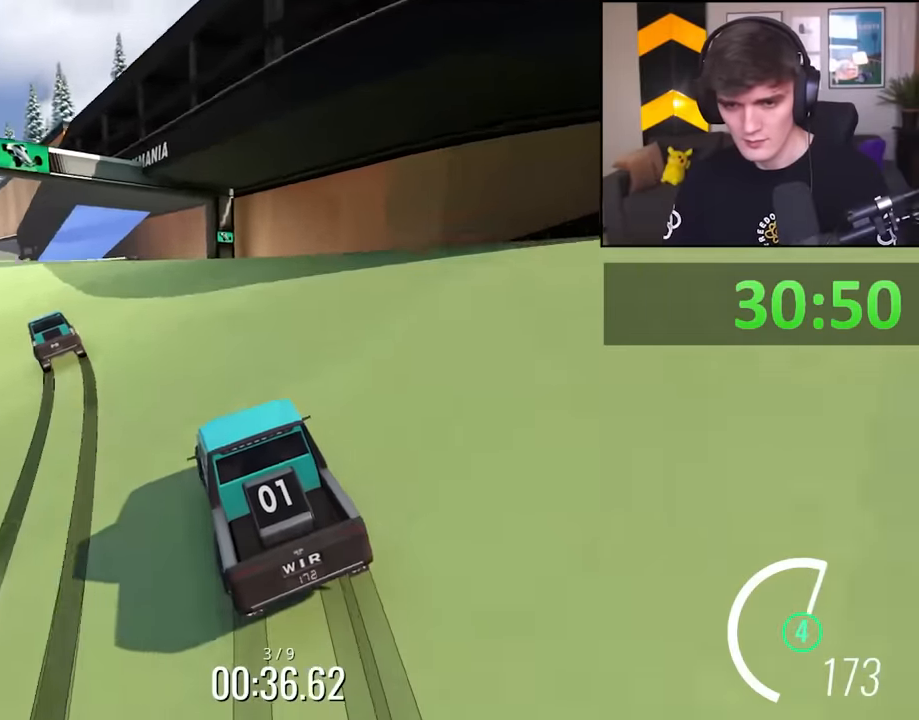
{"keys": ["up"], "events": [[33, "left", "up"], [83, "left", "down"], [217, "left", "up"], [367, "left", "down"], [450, "left", "up"]]}
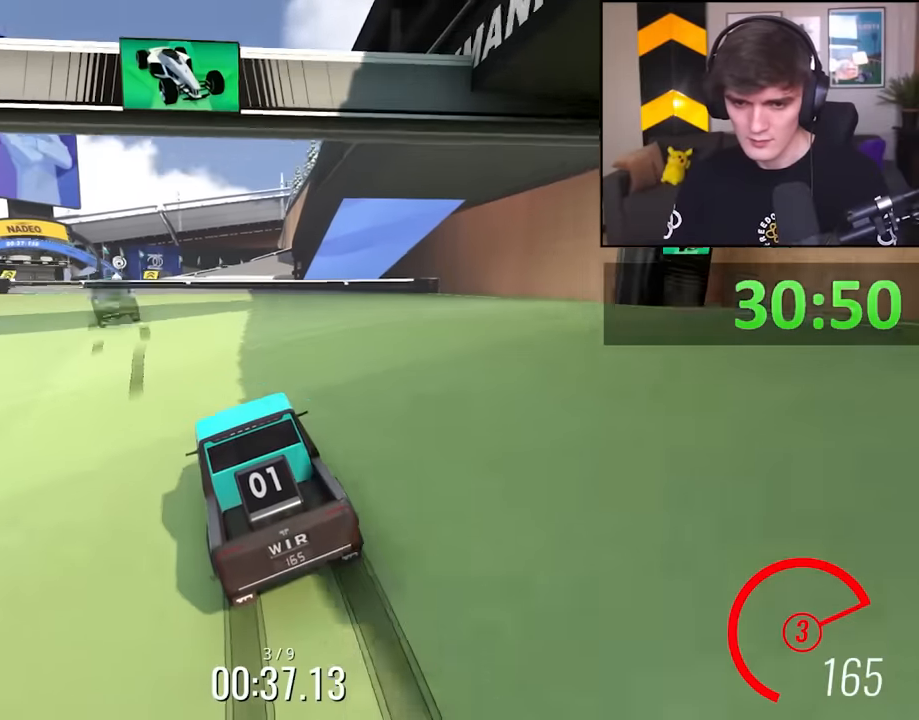
{"keys": ["up"], "events": [[100, "left", "down"], [183, "left", "up"]]}
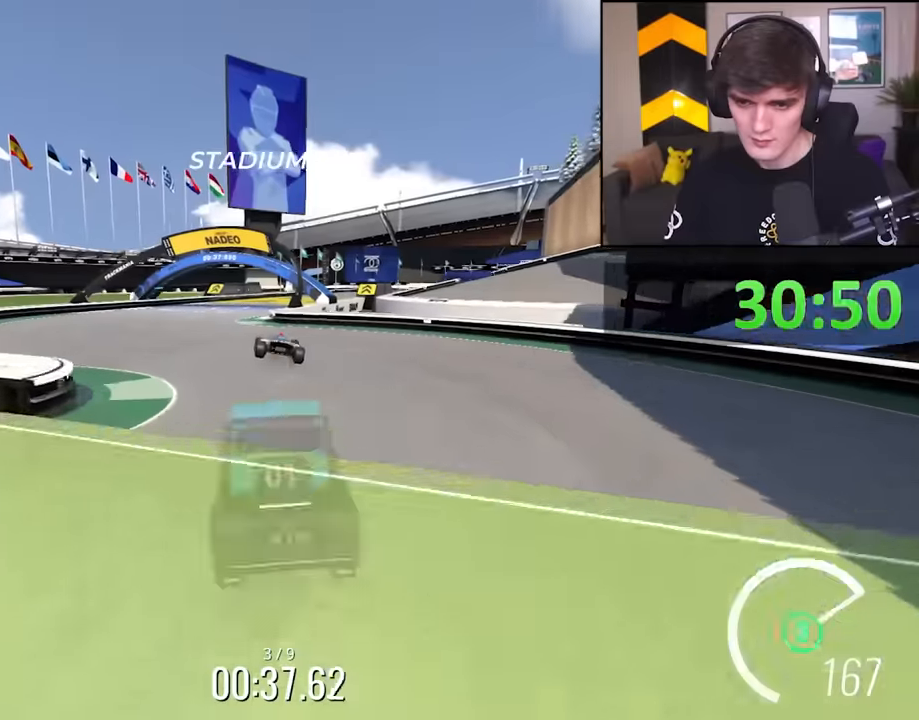
{"keys": ["up"], "events": []}